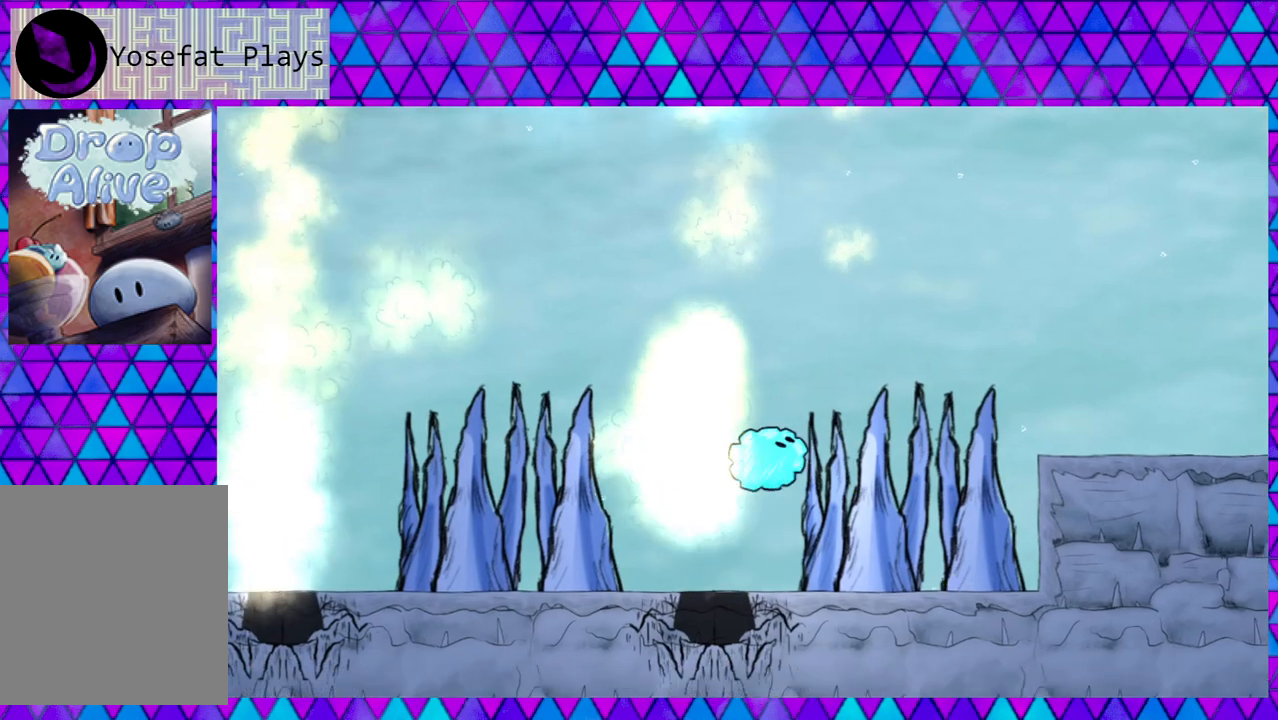
Gameplay with a controller (Nintendo layout); each line is a JSON object with the inputs held at the frame after it. "events" lists button and stick changes between this image and that frame as [ms after this image, input, new state], when the widget could be followed in between. Not read: L3 R3 left_stick.
{"buttons": [], "right_stick": "center", "events": [[467, "DPAD_RIGHT", "up"]]}
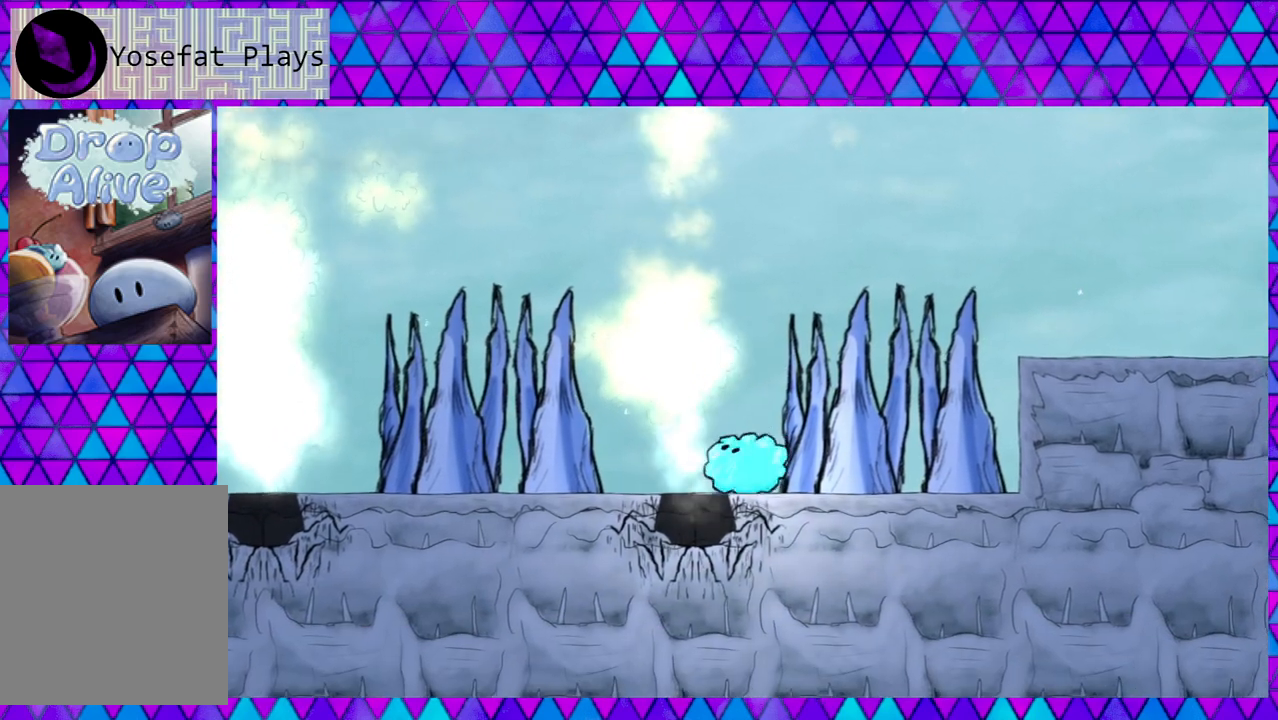
{"buttons": ["B", "DPAD_LEFT"], "right_stick": "center", "events": [[117, "DPAD_LEFT", "down"], [150, "B", "down"]]}
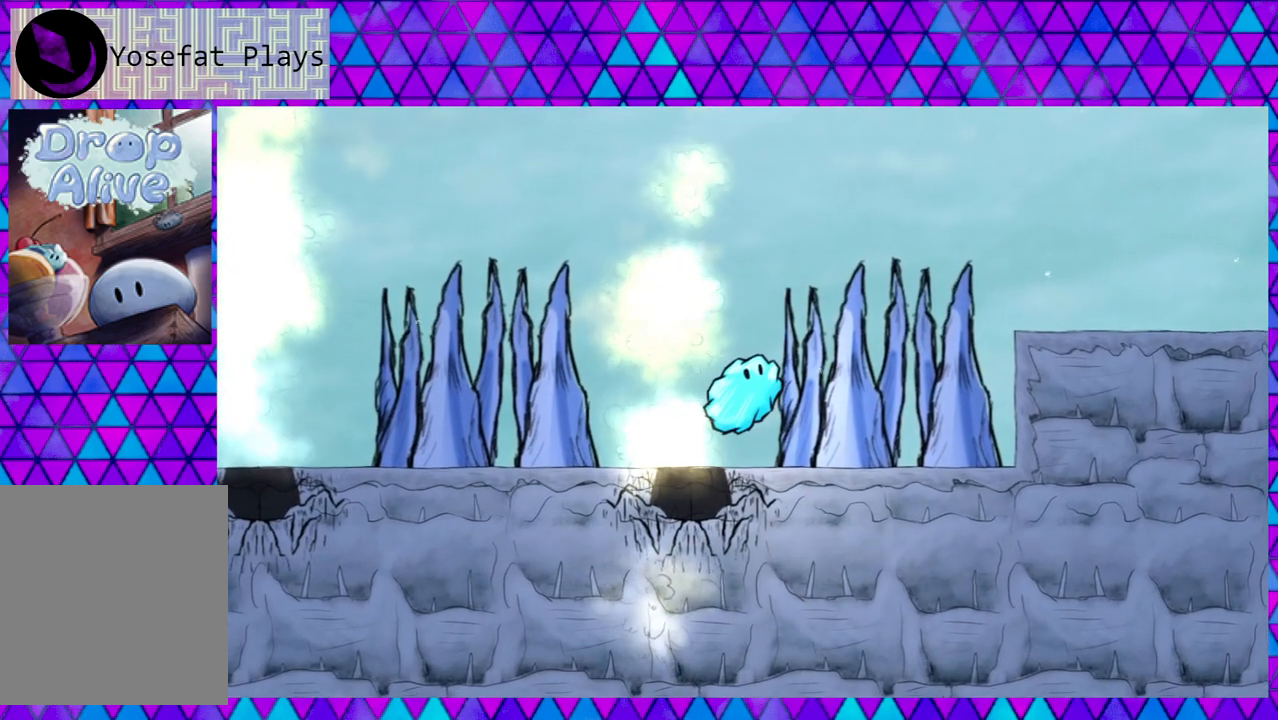
{"buttons": ["B", "DPAD_LEFT"], "right_stick": "center", "events": [[100, "B", "up"], [167, "B", "down"]]}
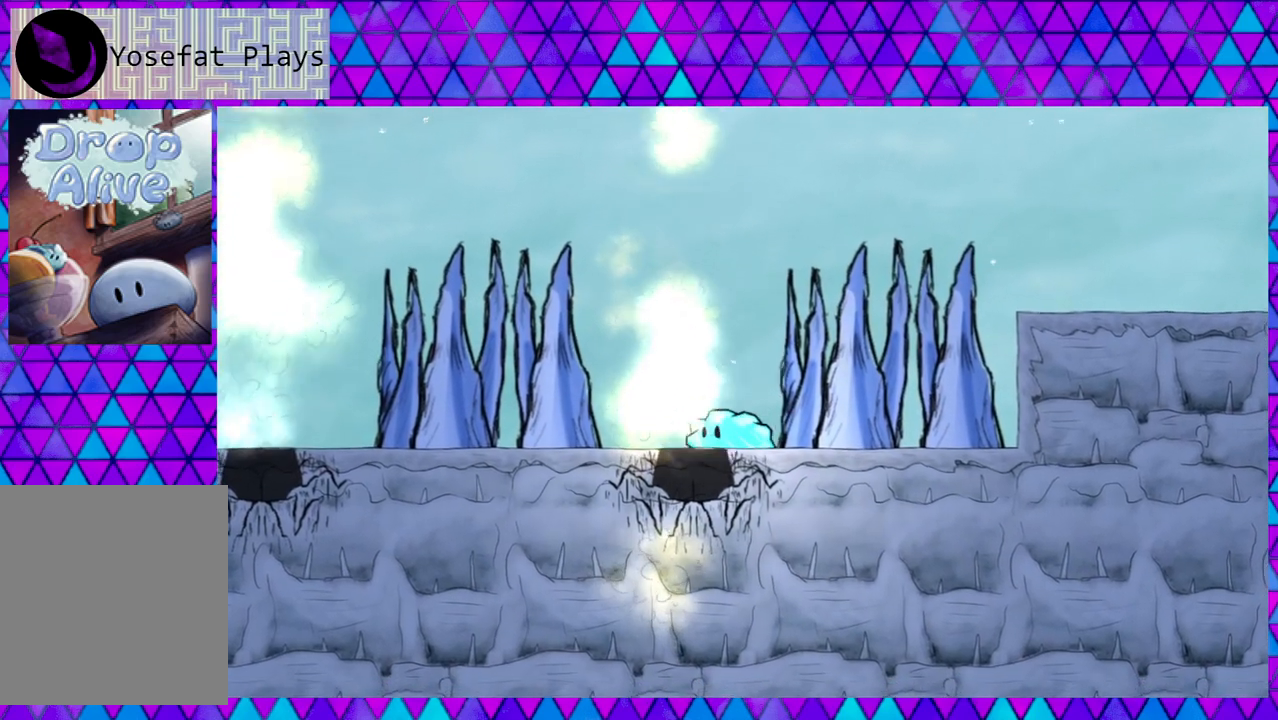
{"buttons": ["B", "DPAD_LEFT"], "right_stick": "center", "events": [[50, "B", "up"], [133, "B", "down"]]}
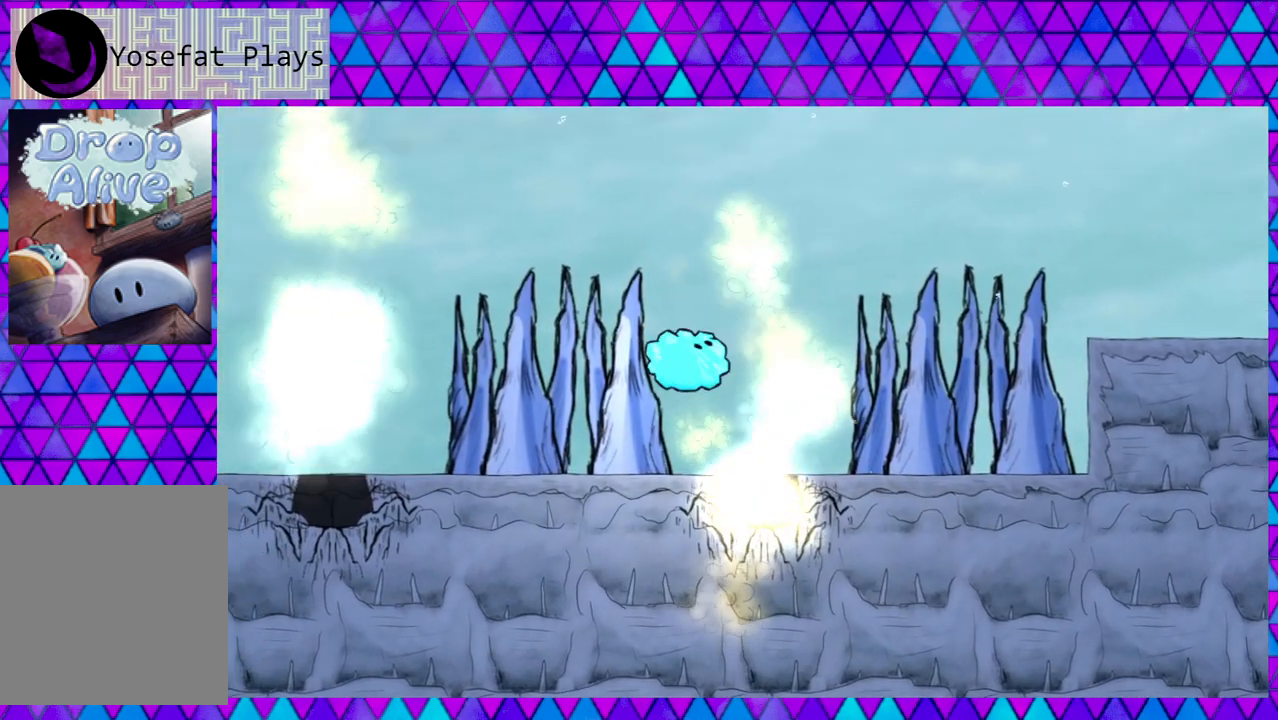
{"buttons": ["B", "DPAD_LEFT"], "right_stick": "center", "events": [[217, "B", "up"], [300, "B", "down"]]}
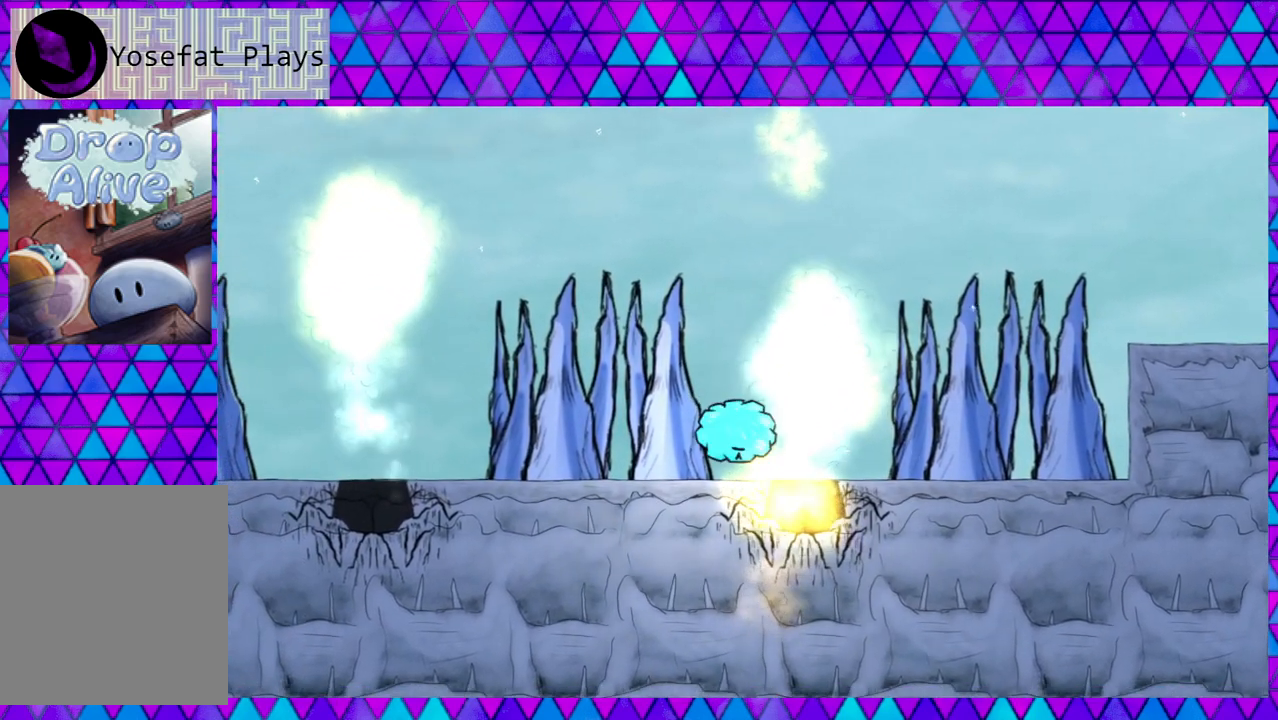
{"buttons": ["DPAD_RIGHT"], "right_stick": "center", "events": [[50, "DPAD_LEFT", "up"], [100, "B", "up"], [267, "DPAD_RIGHT", "down"]]}
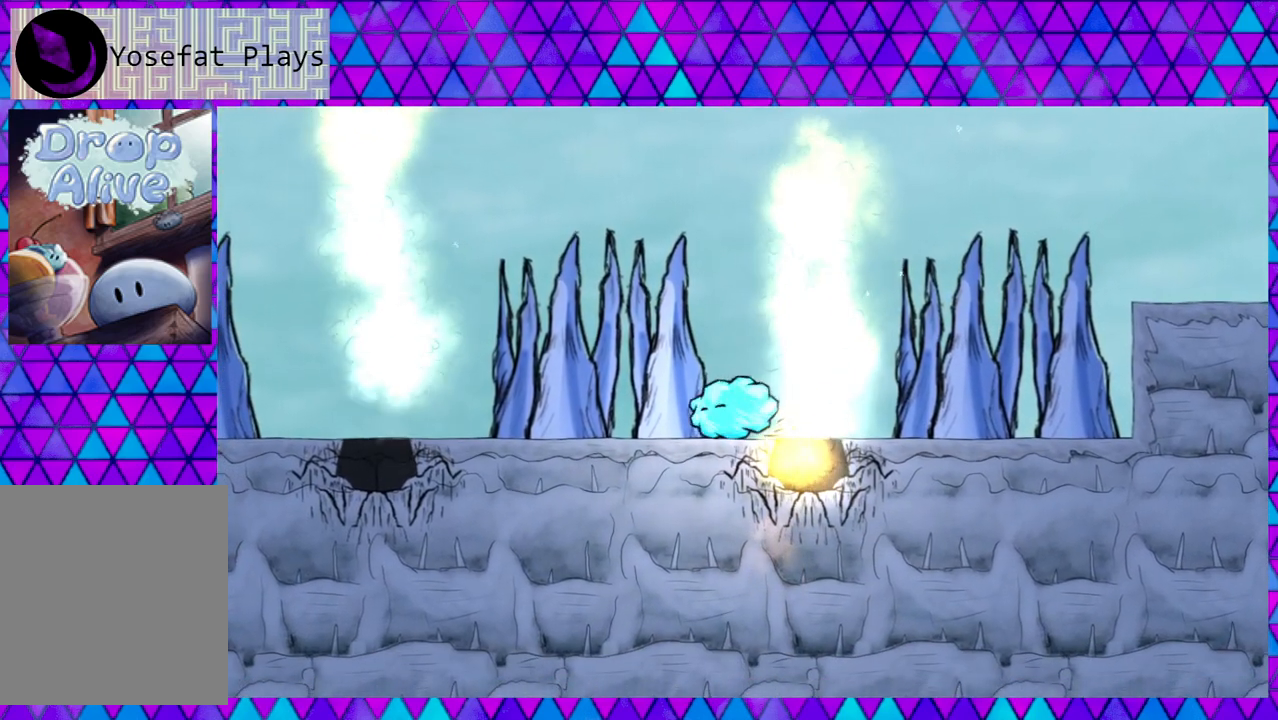
{"buttons": [], "right_stick": "center", "events": [[450, "DPAD_RIGHT", "up"]]}
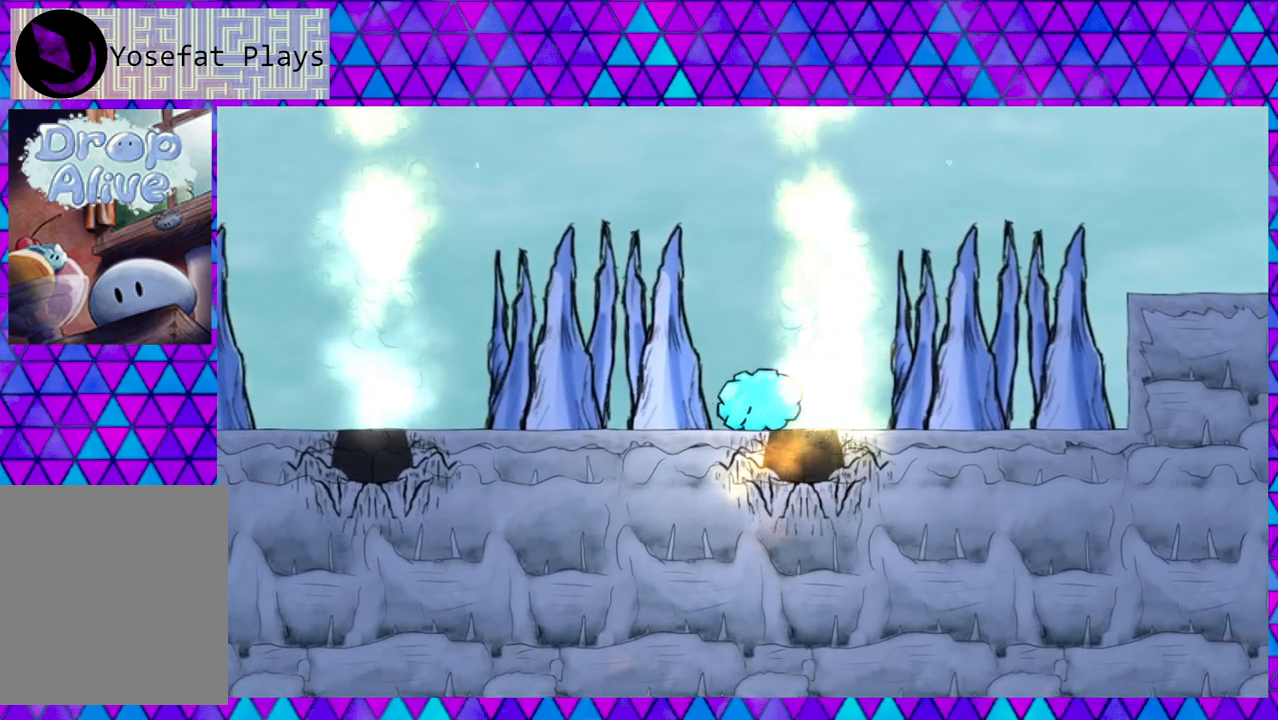
{"buttons": ["DPAD_LEFT"], "right_stick": "center", "events": [[300, "DPAD_LEFT", "down"]]}
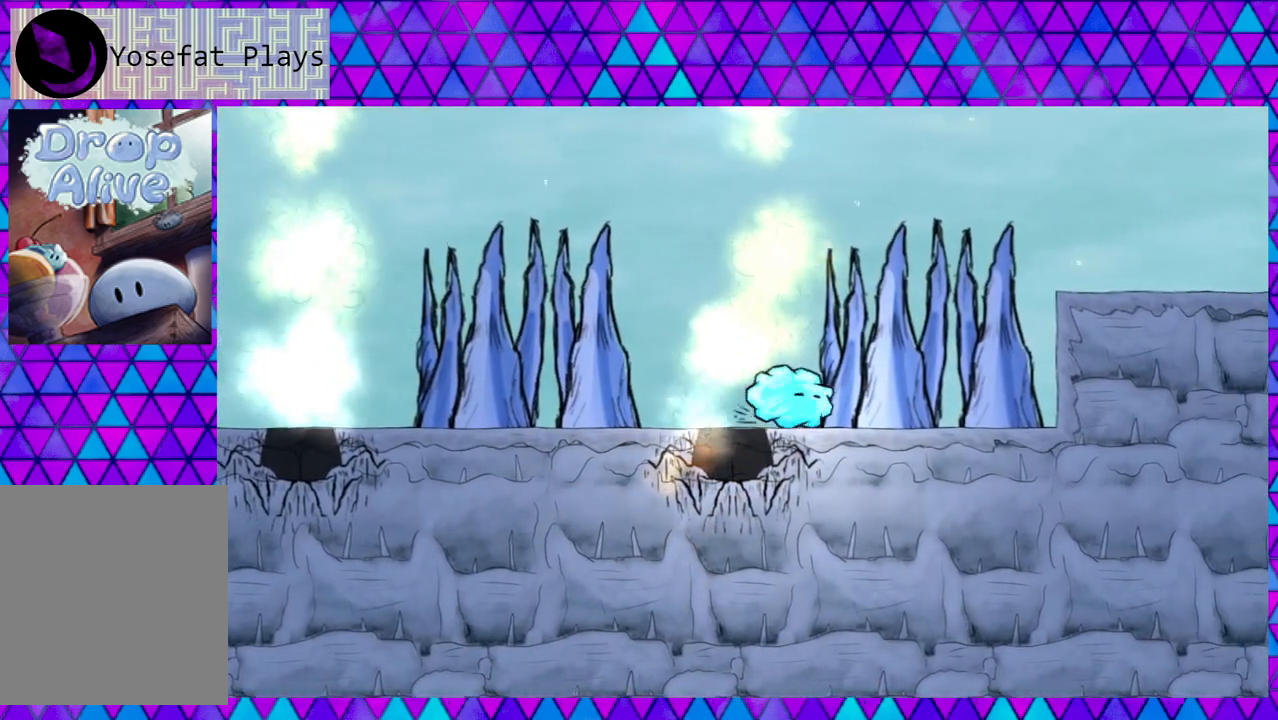
{"buttons": [], "right_stick": "center", "events": [[267, "DPAD_LEFT", "up"]]}
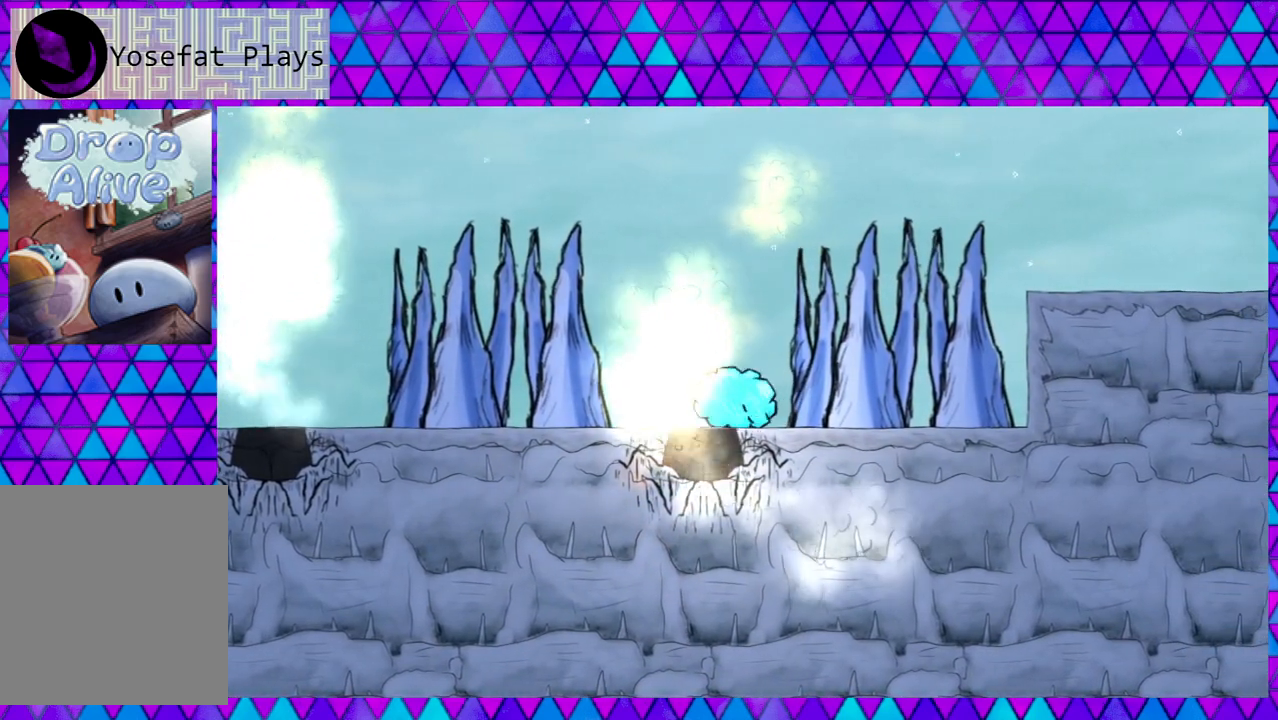
{"buttons": ["DPAD_RIGHT"], "right_stick": "center", "events": [[400, "DPAD_RIGHT", "down"]]}
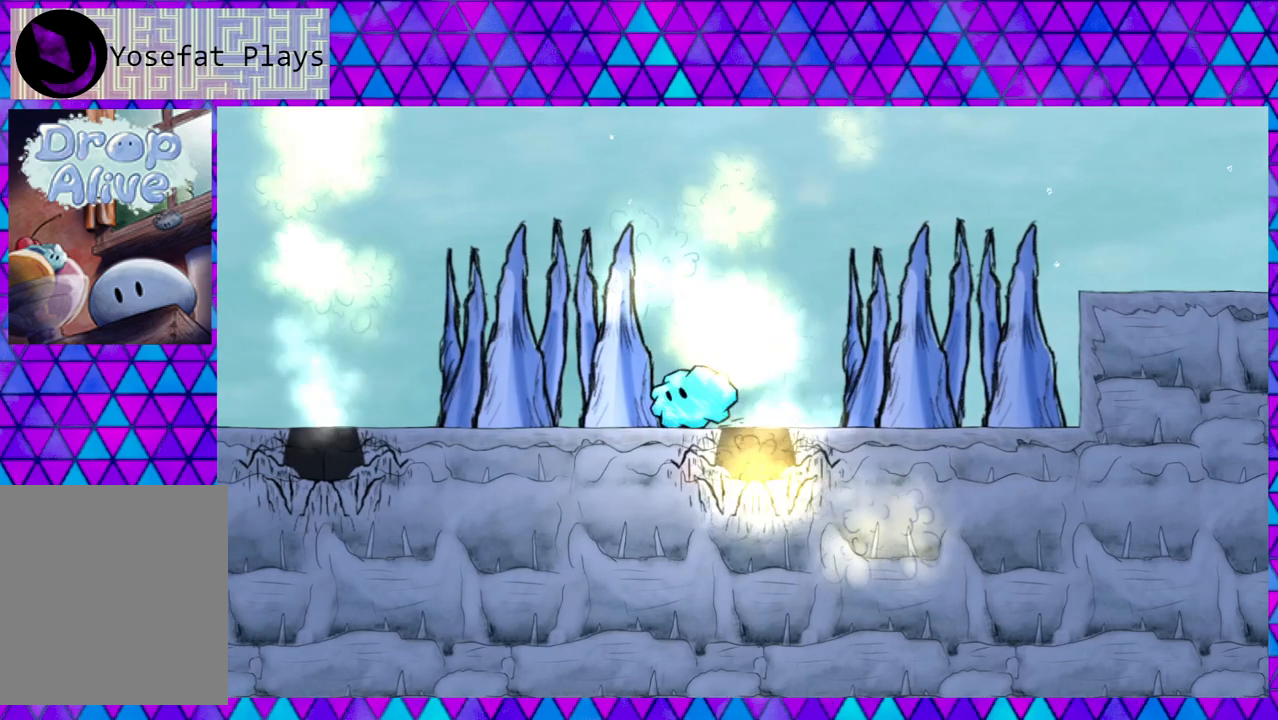
{"buttons": [], "right_stick": "center", "events": [[183, "DPAD_RIGHT", "up"]]}
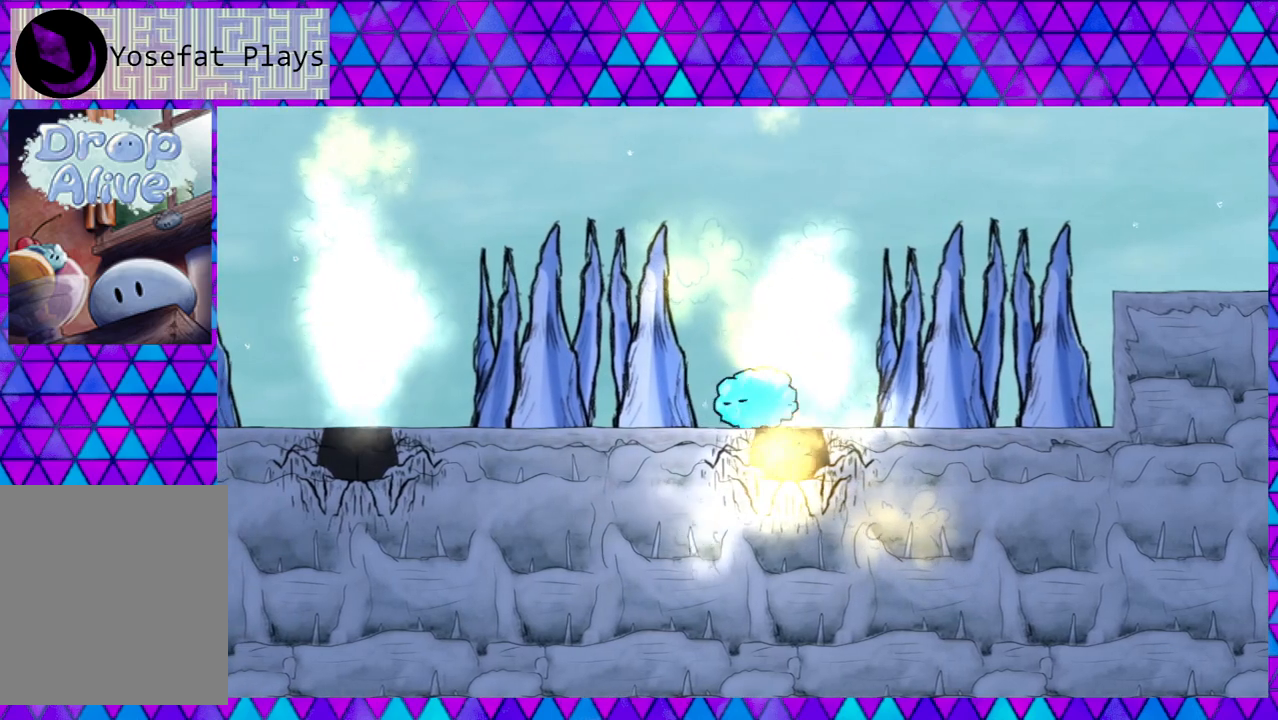
{"buttons": ["B", "DPAD_LEFT"], "right_stick": "center", "events": [[100, "B", "down"], [283, "DPAD_LEFT", "down"]]}
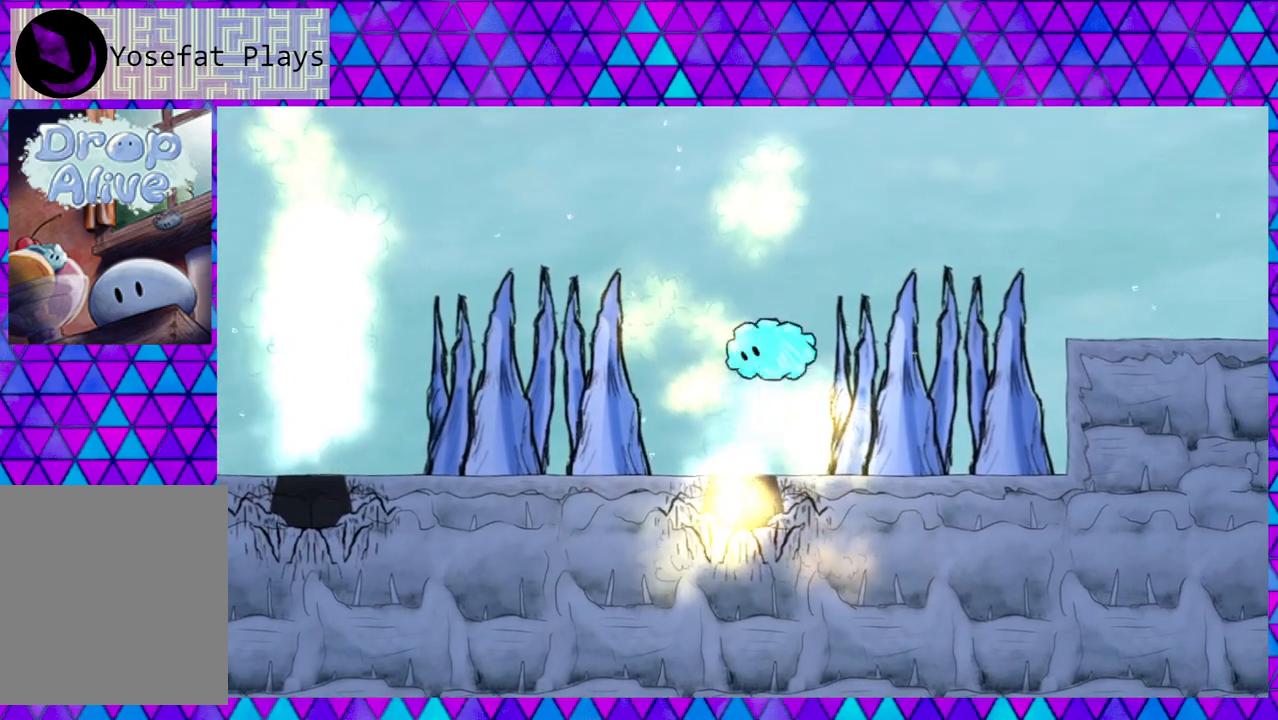
{"buttons": [], "right_stick": "center", "events": [[200, "B", "up"], [200, "DPAD_LEFT", "up"], [233, "B", "down"], [433, "B", "up"]]}
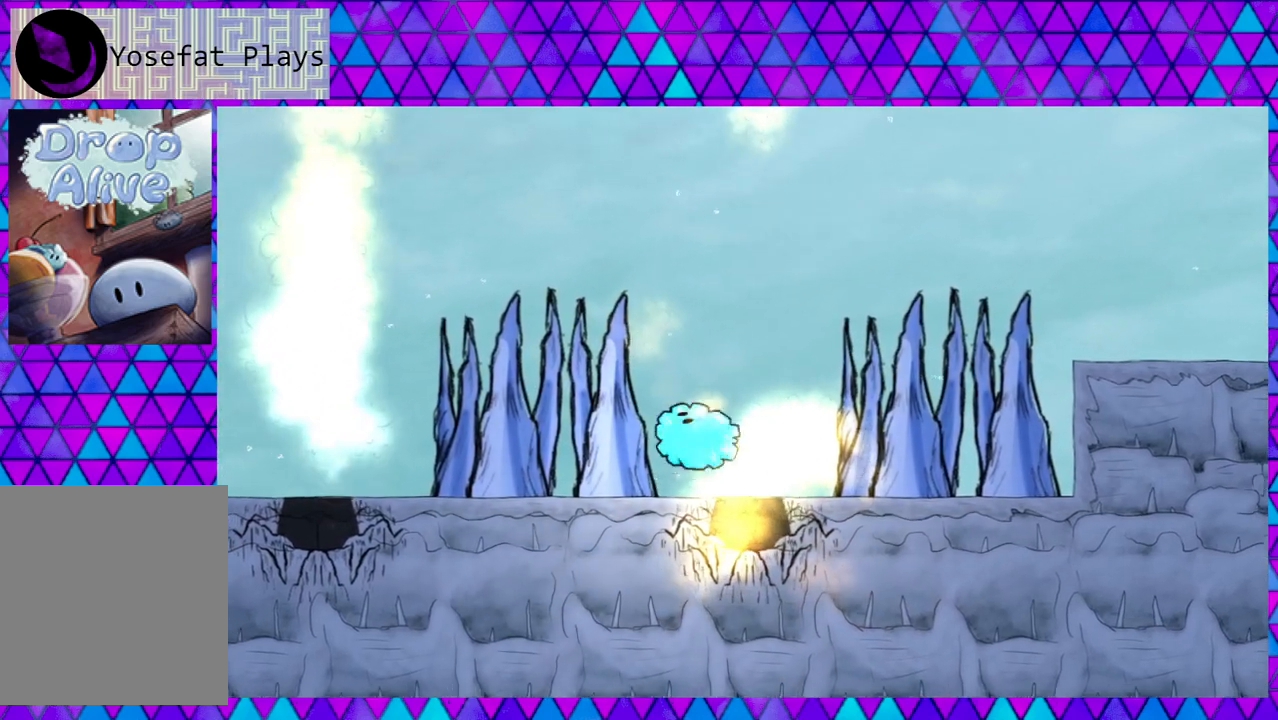
{"buttons": ["DPAD_RIGHT"], "right_stick": "center", "events": [[17, "B", "down"], [33, "DPAD_RIGHT", "down"], [233, "B", "up"]]}
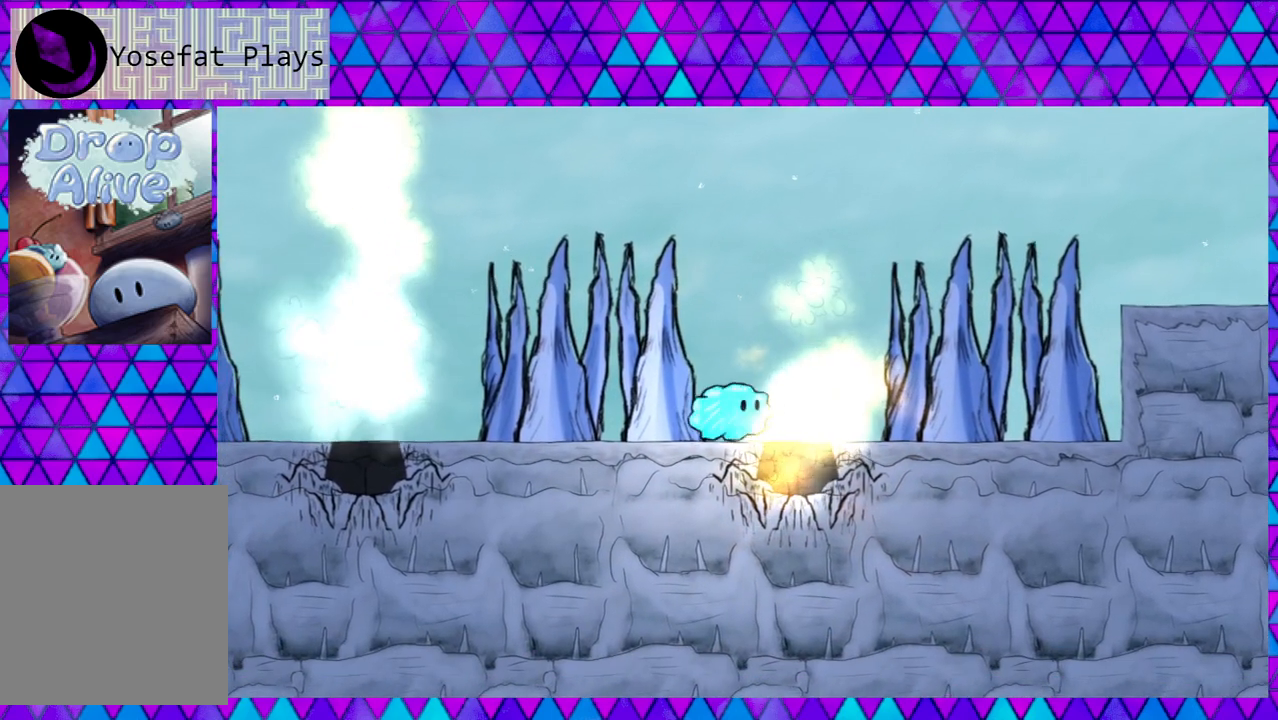
{"buttons": ["B", "DPAD_RIGHT"], "right_stick": "center", "events": [[400, "B", "down"]]}
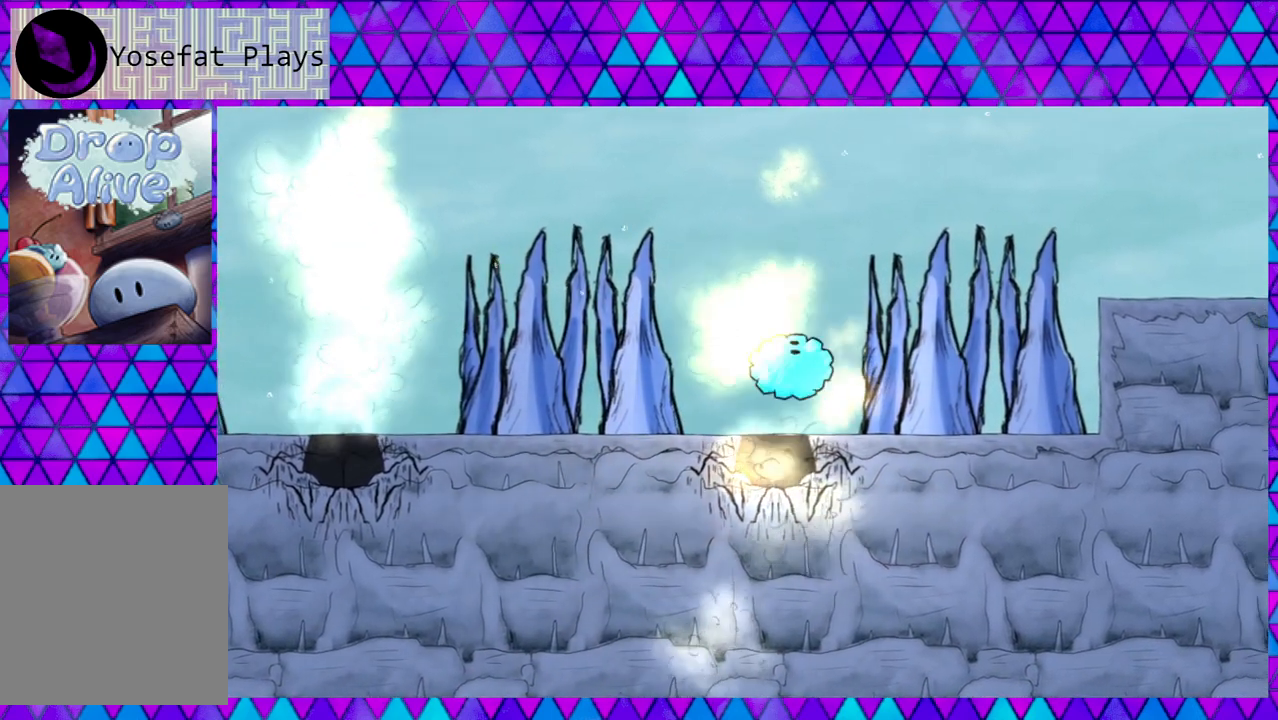
{"buttons": ["B", "DPAD_RIGHT"], "right_stick": "center", "events": [[350, "B", "up"], [400, "B", "down"]]}
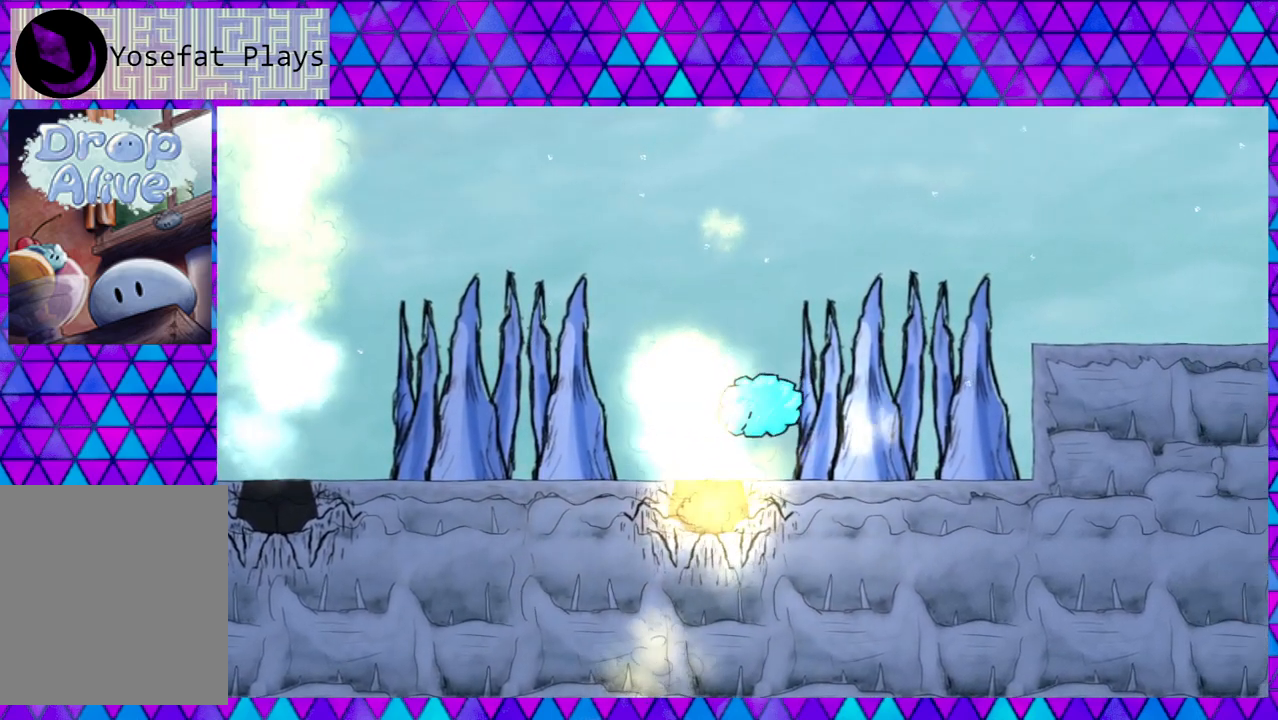
{"buttons": ["B", "DPAD_LEFT"], "right_stick": "center", "events": [[67, "B", "up"], [150, "DPAD_RIGHT", "up"], [150, "DPAD_UP", "down"], [167, "DPAD_LEFT", "down"], [200, "DPAD_UP", "up"], [383, "B", "down"]]}
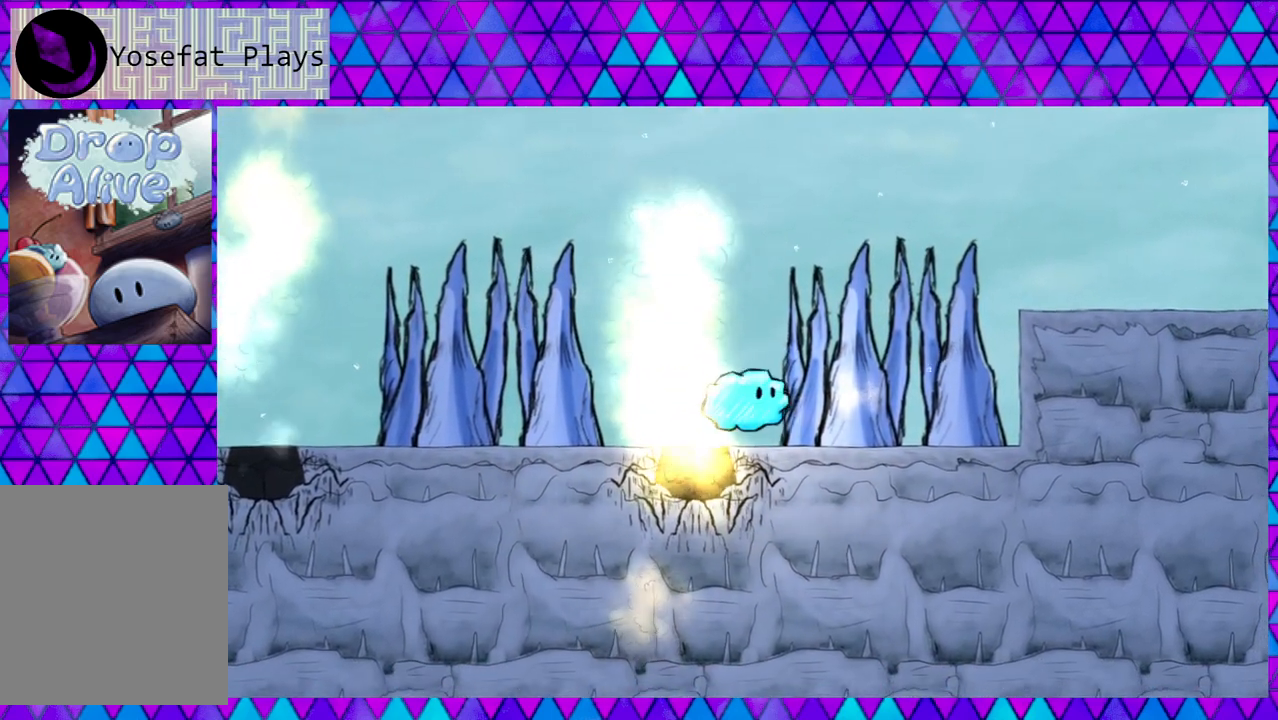
{"buttons": ["B", "DPAD_LEFT"], "right_stick": "center", "events": [[383, "B", "up"], [433, "B", "down"]]}
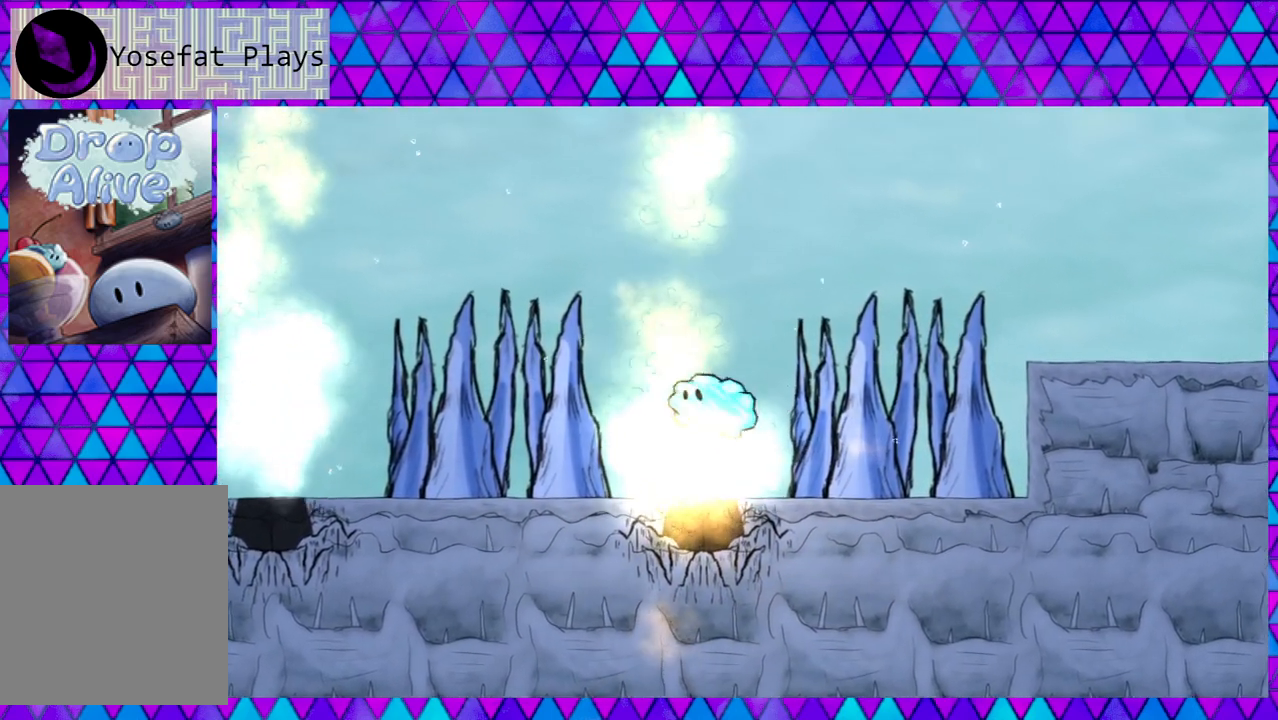
{"buttons": ["B", "DPAD_LEFT"], "right_stick": "center", "events": [[267, "B", "up"], [417, "B", "down"]]}
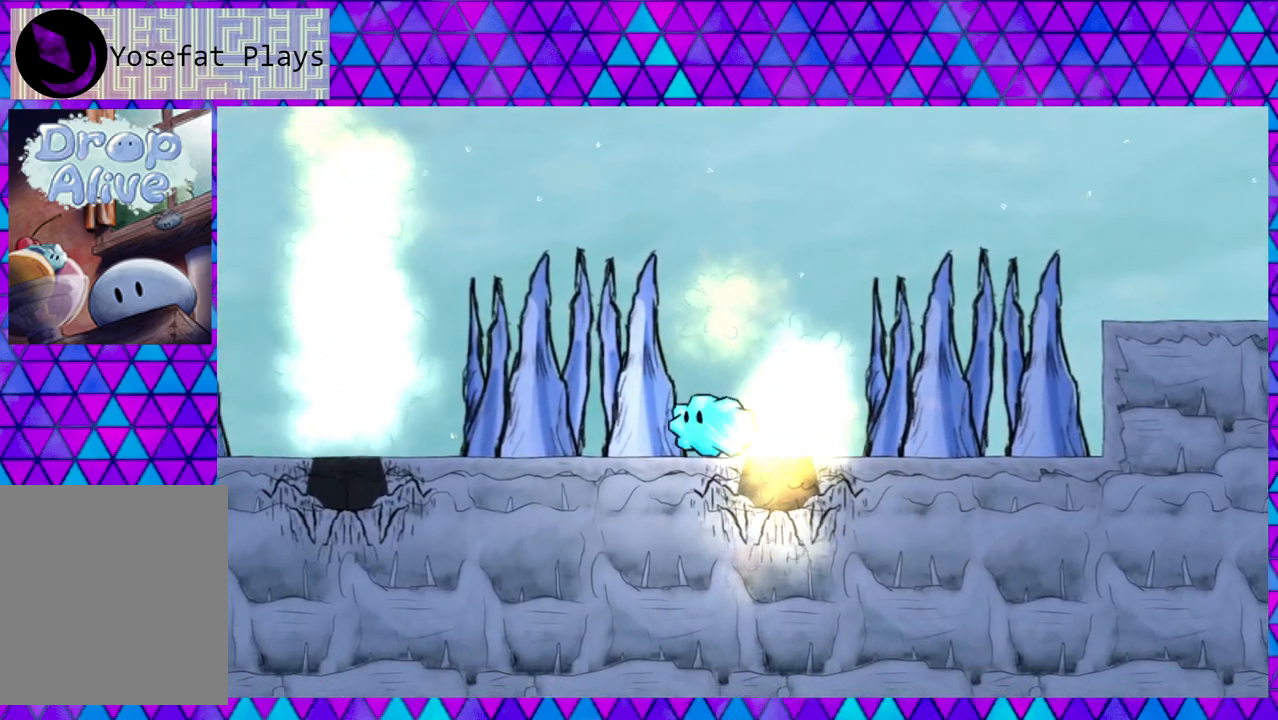
{"buttons": ["B", "DPAD_LEFT"], "right_stick": "center", "events": [[417, "B", "up"], [450, "B", "down"]]}
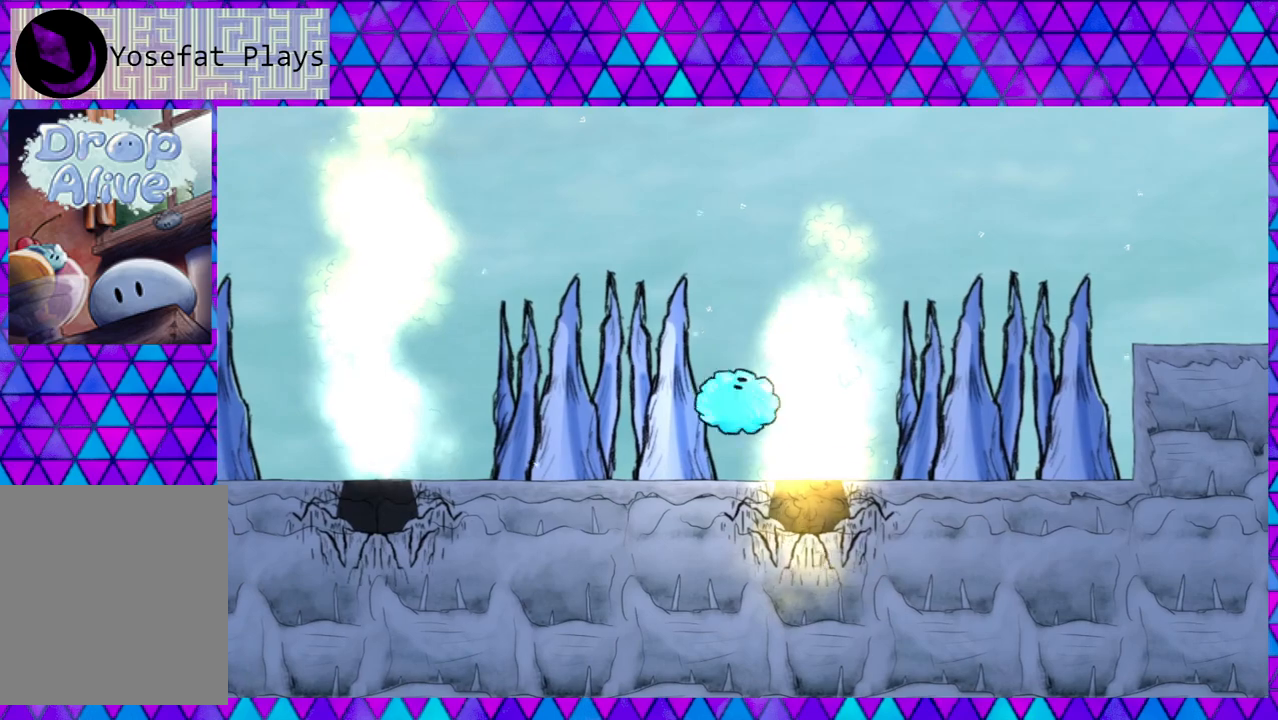
{"buttons": [], "right_stick": "center", "events": [[333, "B", "up"], [450, "DPAD_LEFT", "up"]]}
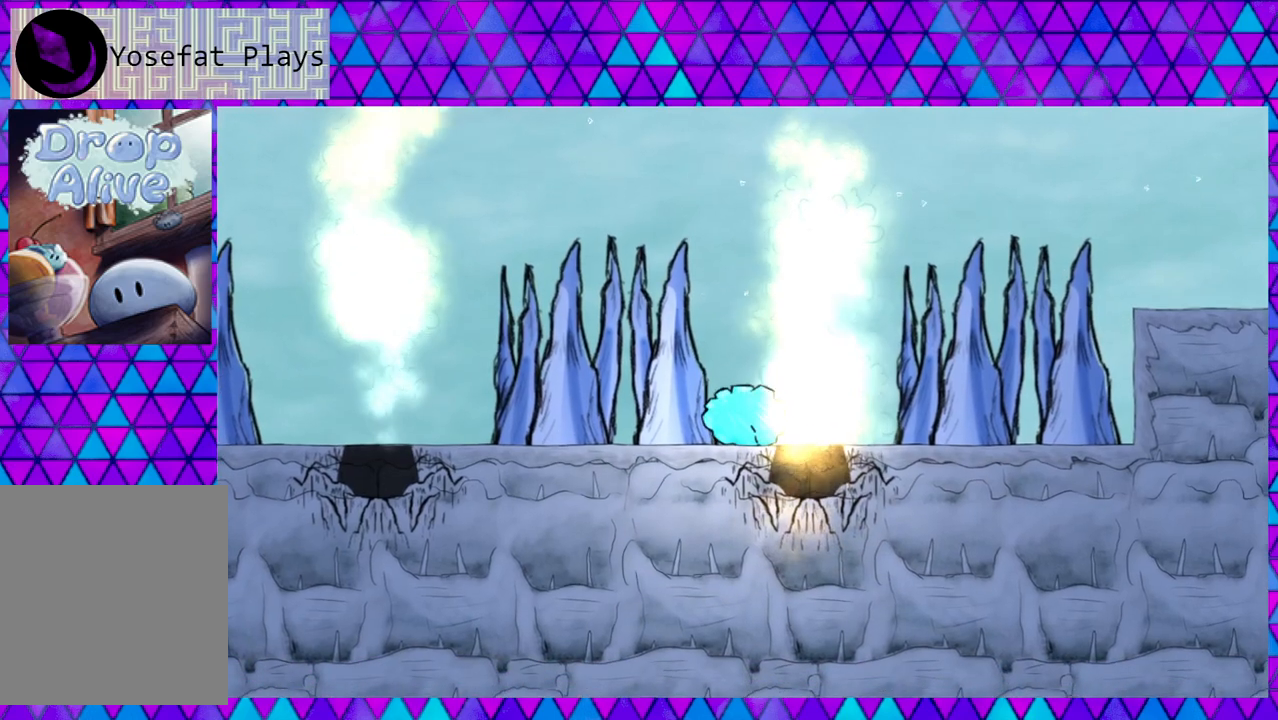
{"buttons": ["DPAD_RIGHT"], "right_stick": "center", "events": [[317, "DPAD_RIGHT", "down"]]}
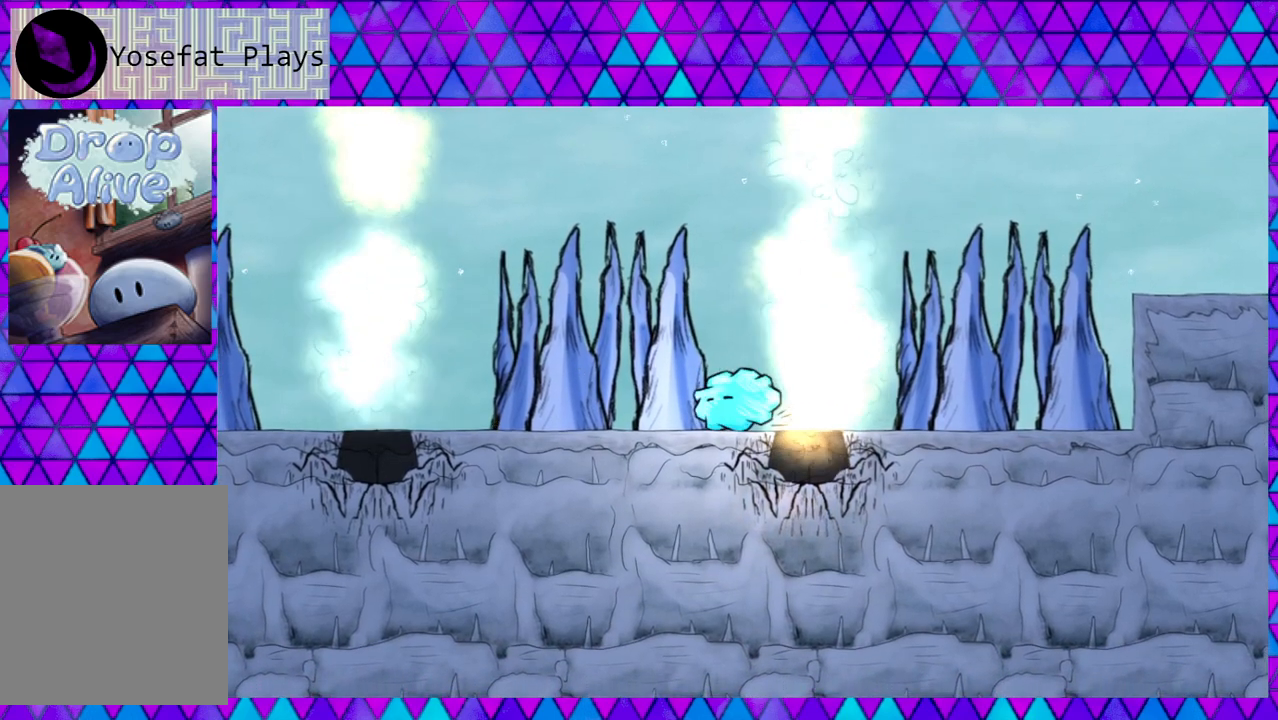
{"buttons": [], "right_stick": "center", "events": [[150, "DPAD_RIGHT", "up"]]}
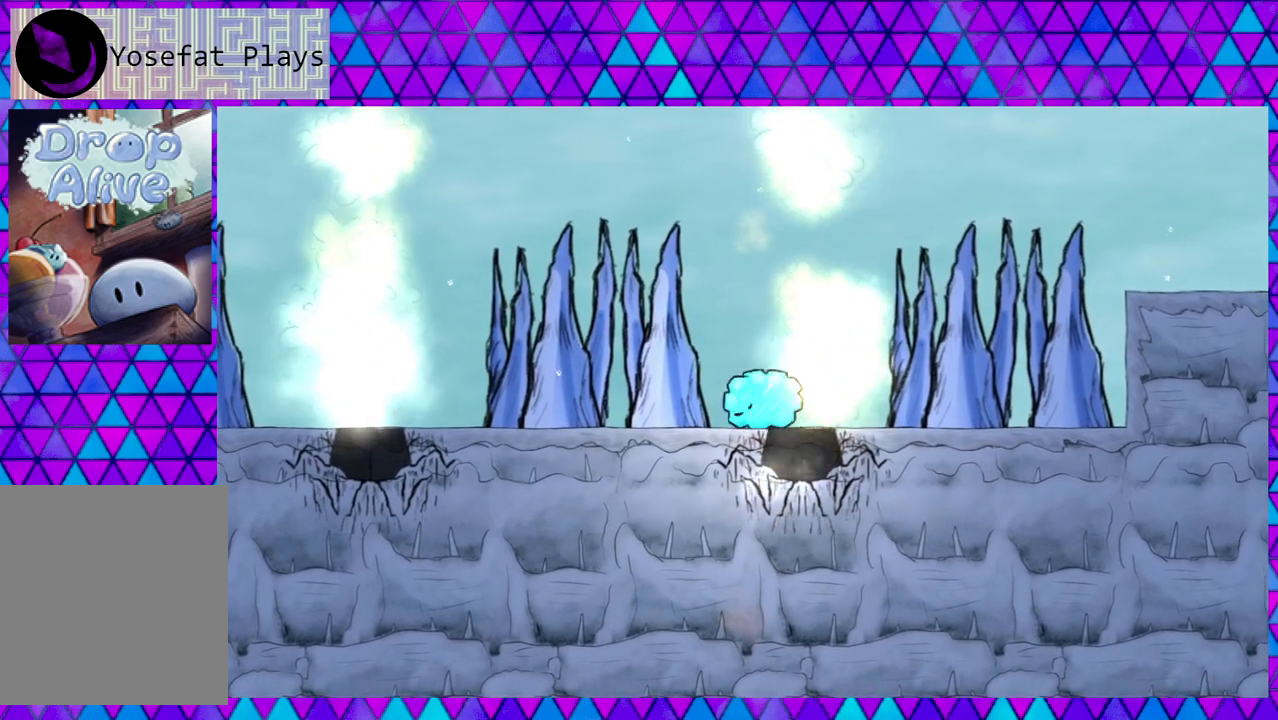
{"buttons": ["DPAD_LEFT"], "right_stick": "center", "events": [[317, "DPAD_LEFT", "down"]]}
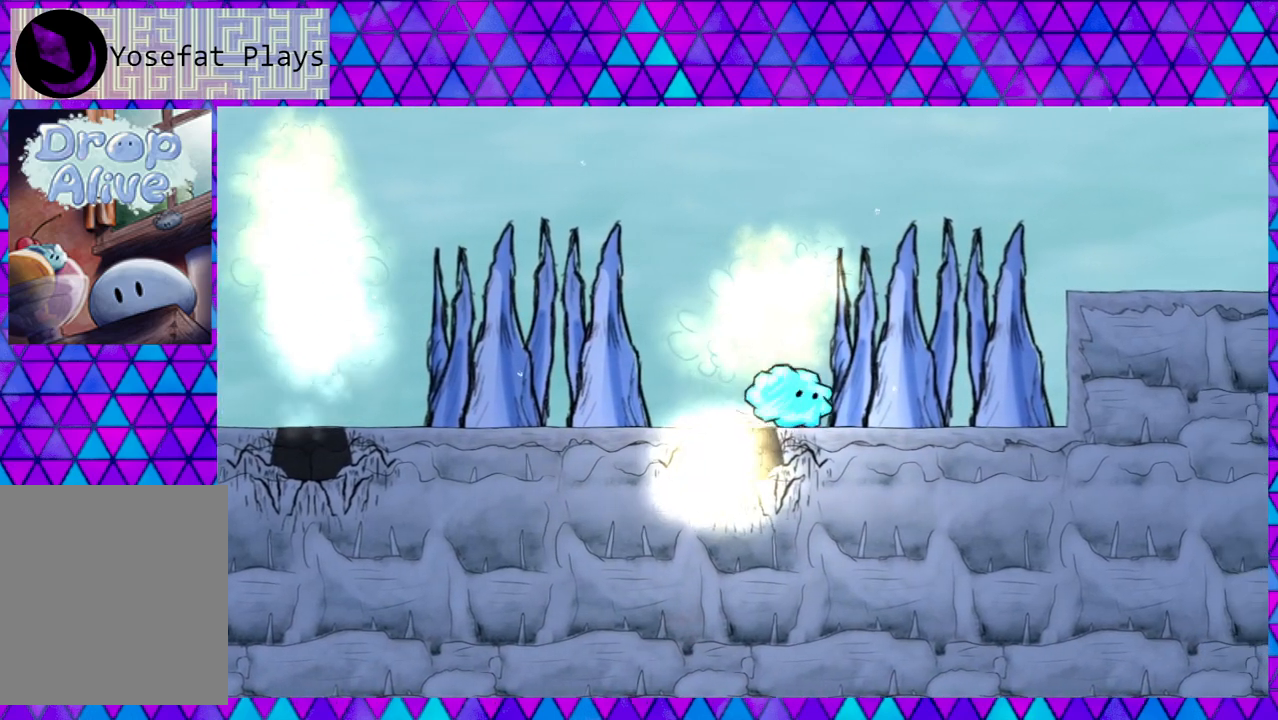
{"buttons": ["DPAD_DOWN"], "right_stick": "center", "events": [[117, "DPAD_DOWN", "down"], [150, "DPAD_LEFT", "up"]]}
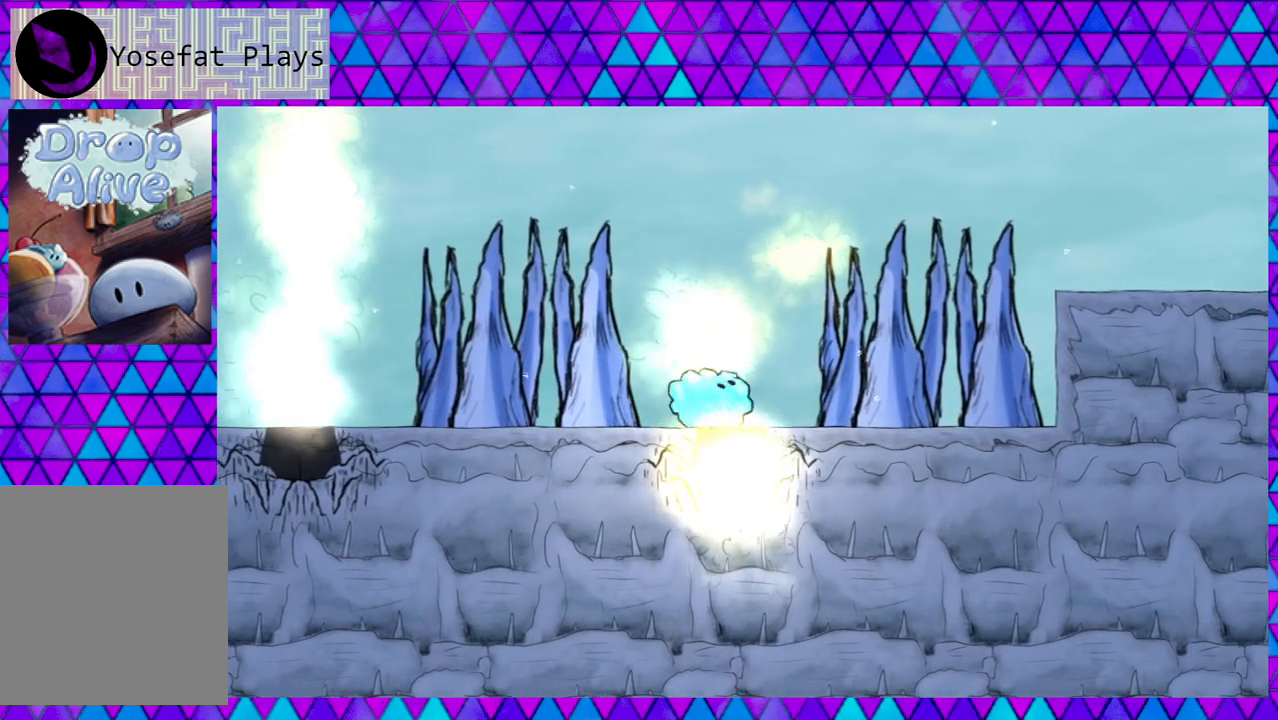
{"buttons": ["B", "DPAD_RIGHT"], "right_stick": "center", "events": [[83, "B", "down"], [167, "DPAD_RIGHT", "down"], [200, "DPAD_DOWN", "up"]]}
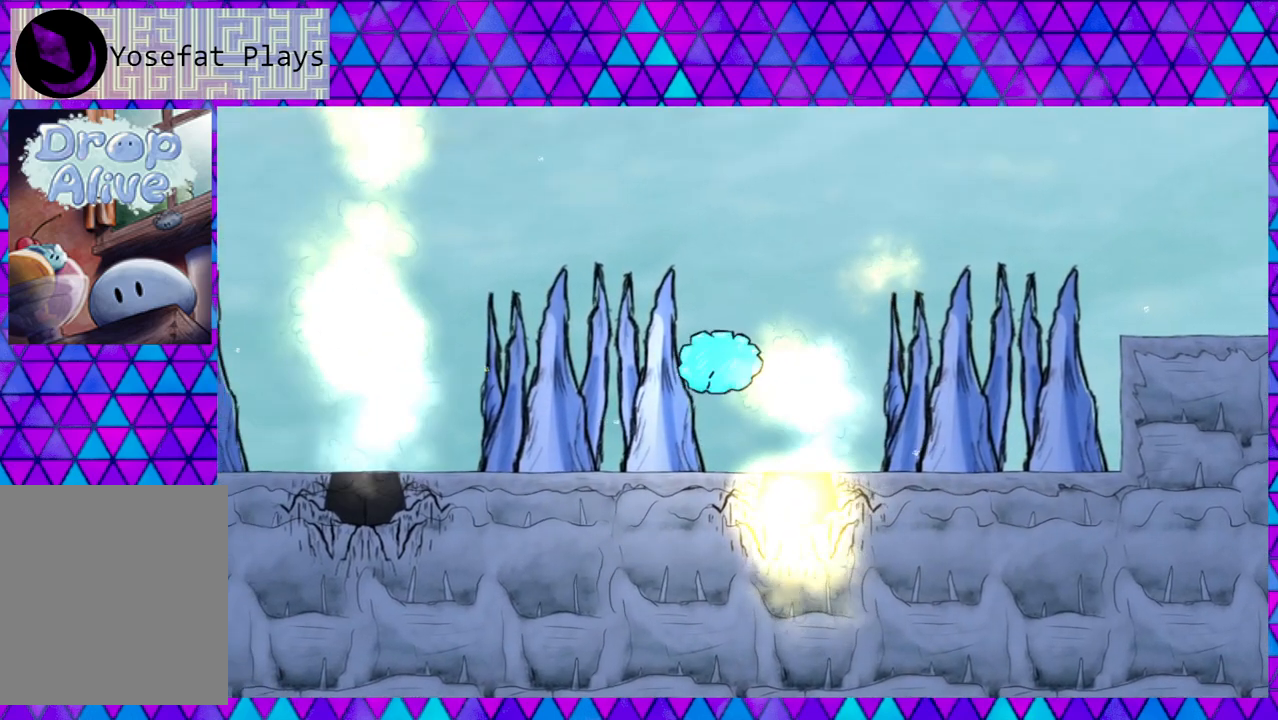
{"buttons": ["DPAD_RIGHT"], "right_stick": "center", "events": [[83, "B", "up"], [167, "B", "down"], [283, "B", "up"], [383, "B", "down"], [433, "B", "up"]]}
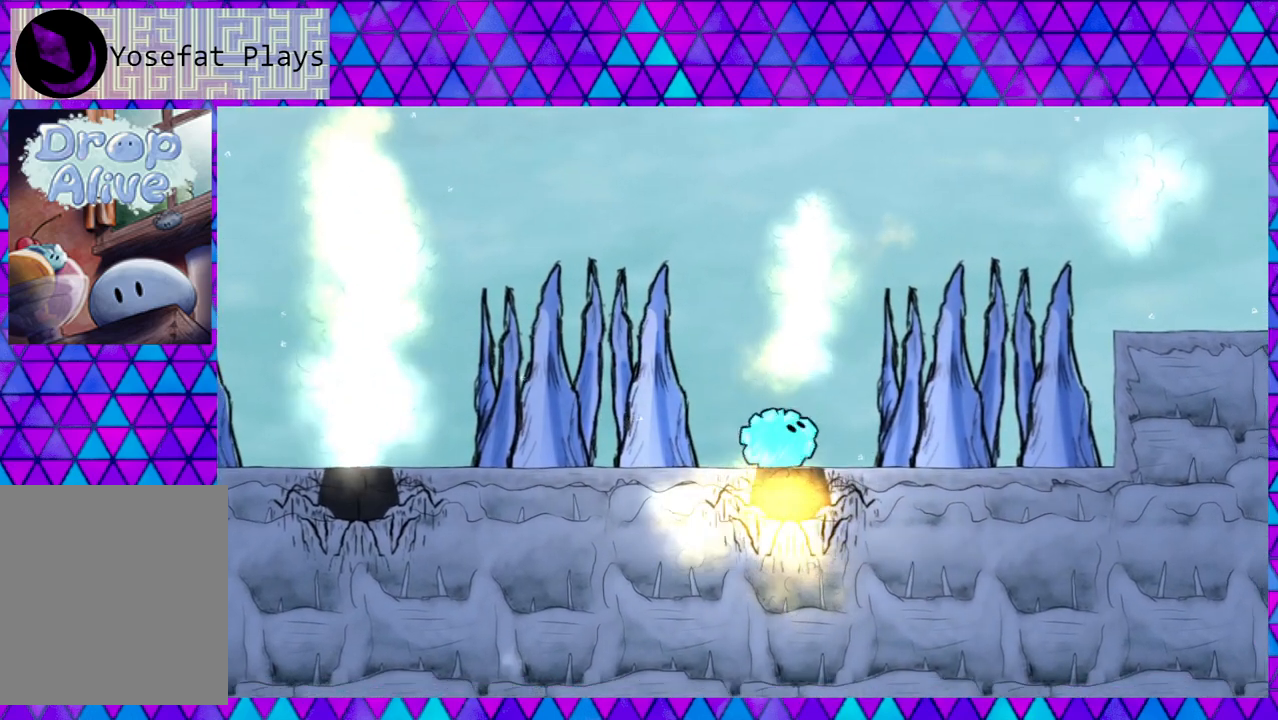
{"buttons": ["B", "DPAD_RIGHT"], "right_stick": "center", "events": [[17, "B", "down"], [183, "B", "up"], [200, "B", "down"]]}
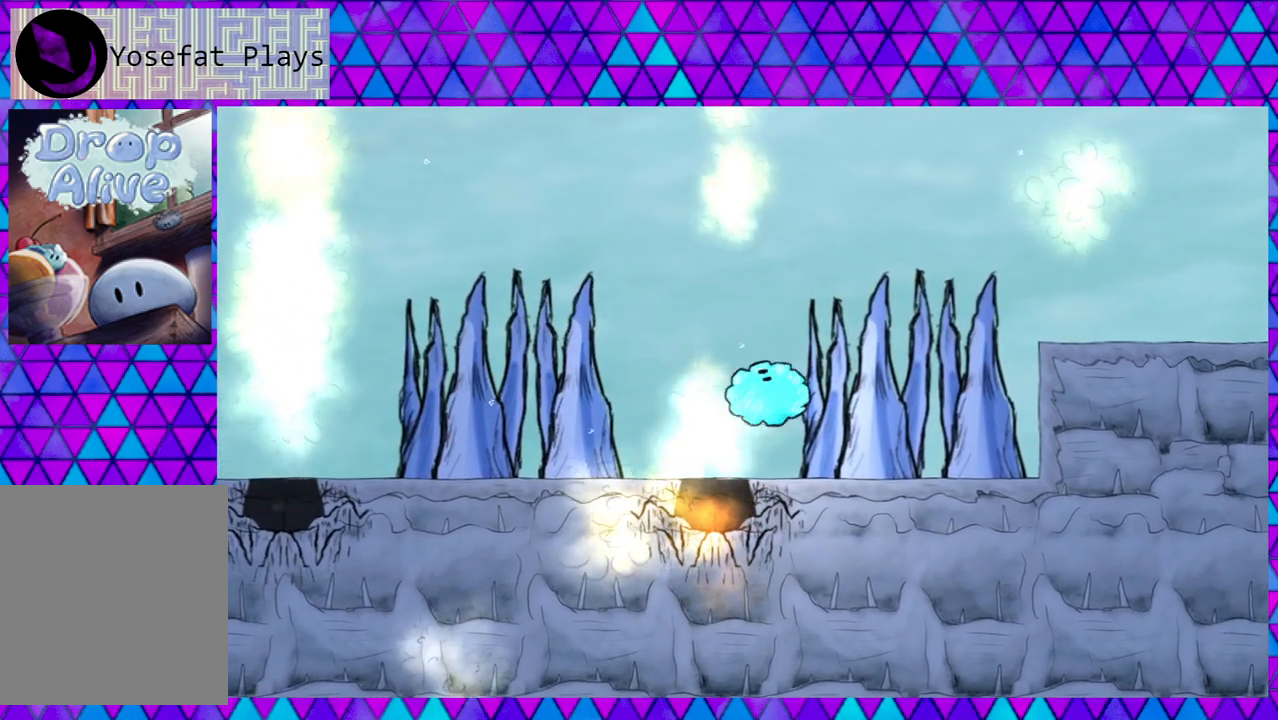
{"buttons": ["B", "Y", "DPAD_RIGHT"], "right_stick": "center", "events": [[33, "B", "up"], [83, "B", "down"], [167, "Y", "down"], [383, "Y", "up"], [450, "Y", "down"]]}